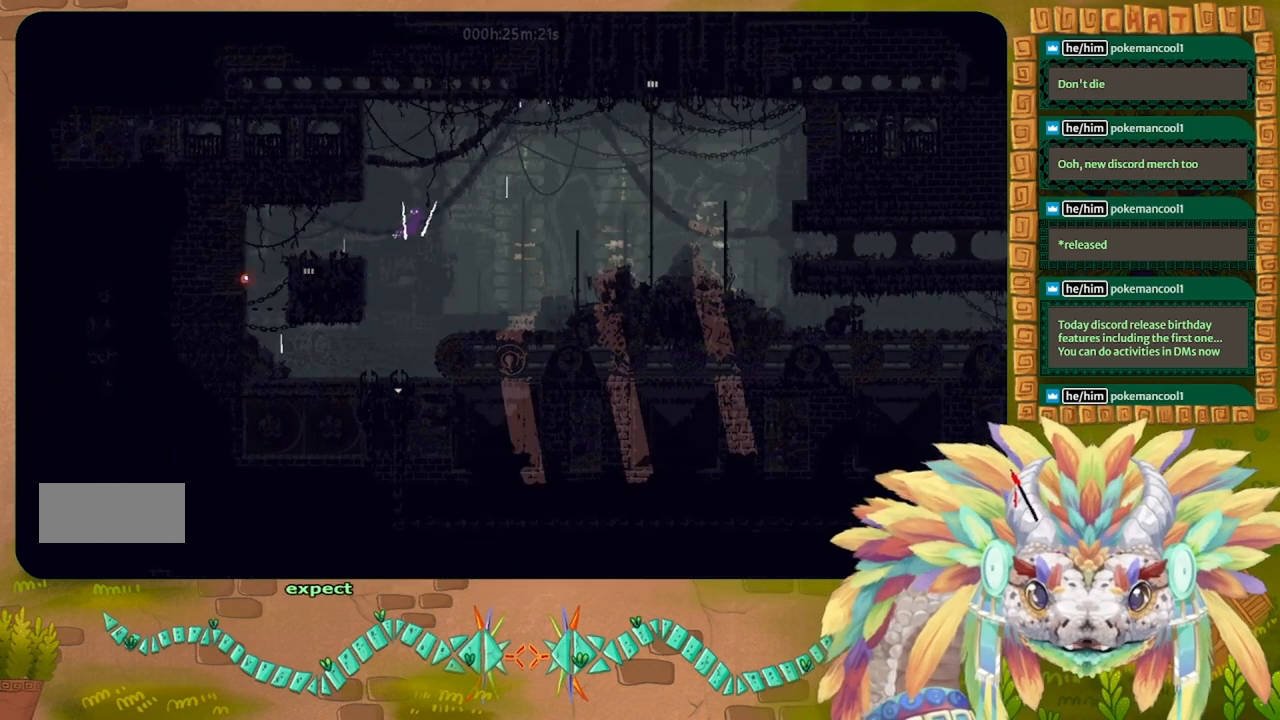
Gameplay with keyboard; each line is a JSON object with the keys held at the frame after it. "events" lists presses ("down") and releases ("up") of "down", "g", "j", "left", "r", "right", "t" and "up" between this image and that frame as [ms after this image, input, new state], when the widget could be followed in between. No other keys are recorded. Mouse input is not recorded.
{"keys": ["right"], "events": [[167, "j", "up"]]}
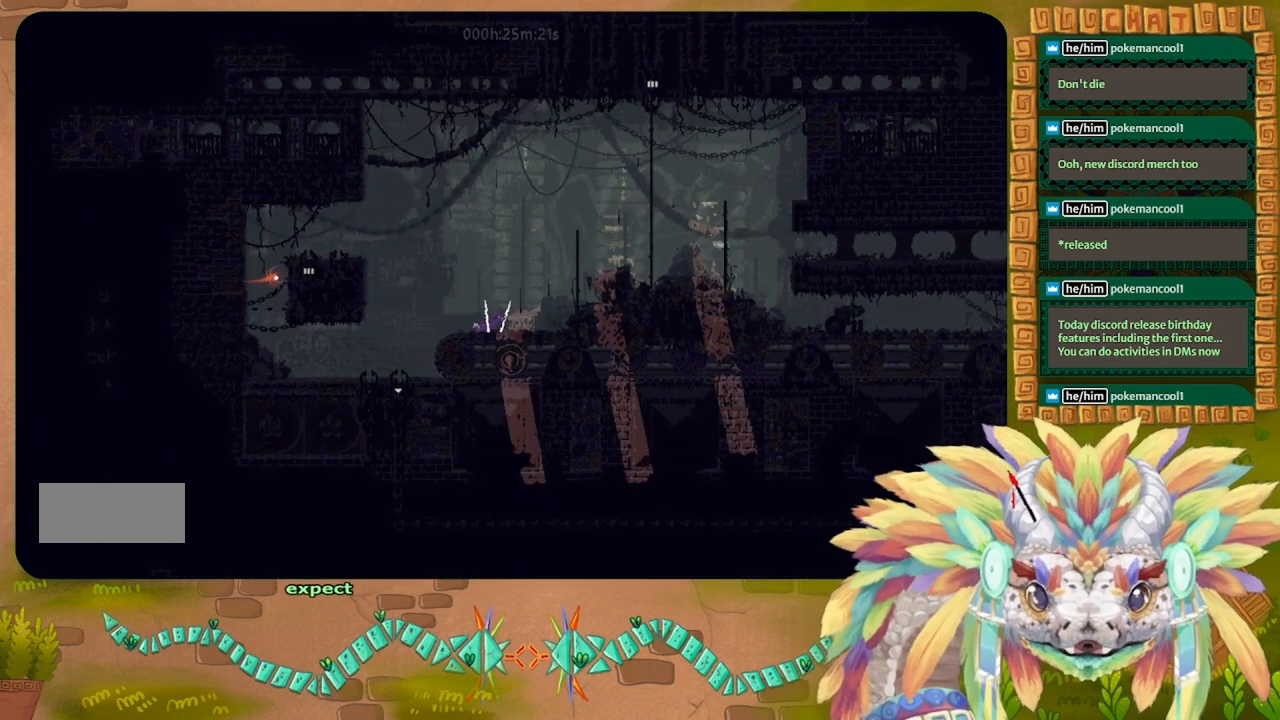
{"keys": ["j", "right", "up"], "events": [[267, "j", "down"], [433, "up", "down"]]}
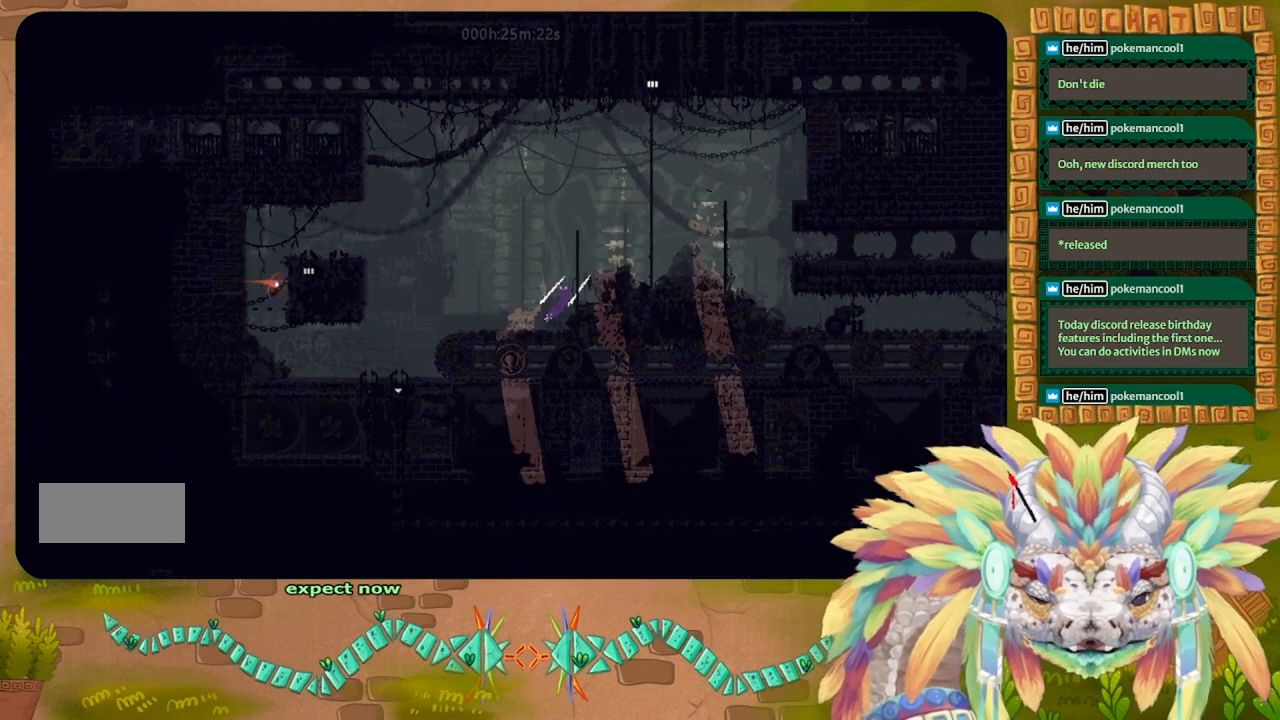
{"keys": ["j", "right"], "events": [[133, "j", "up"], [133, "up", "up"], [233, "j", "down"]]}
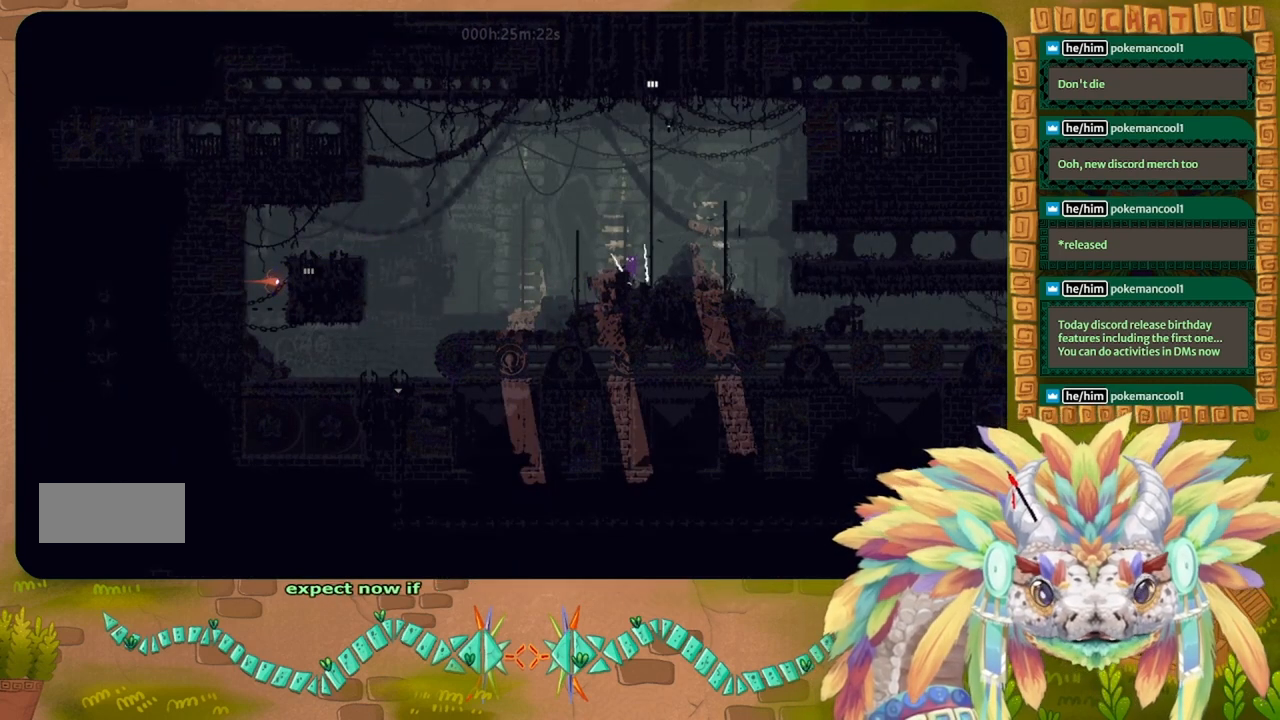
{"keys": ["right"], "events": [[100, "j", "up"]]}
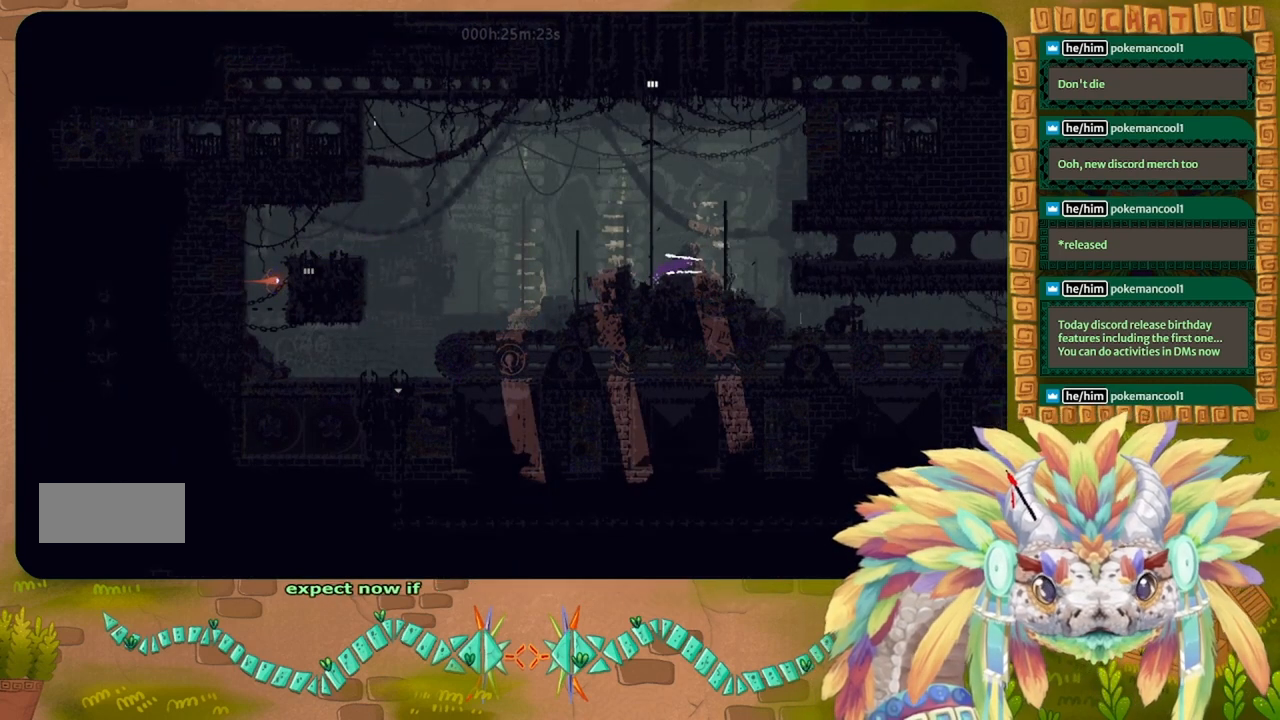
{"keys": [], "events": [[33, "j", "down"], [233, "up", "down"], [267, "j", "up"], [267, "right", "up"], [333, "left", "down"], [367, "left", "up"], [433, "up", "up"]]}
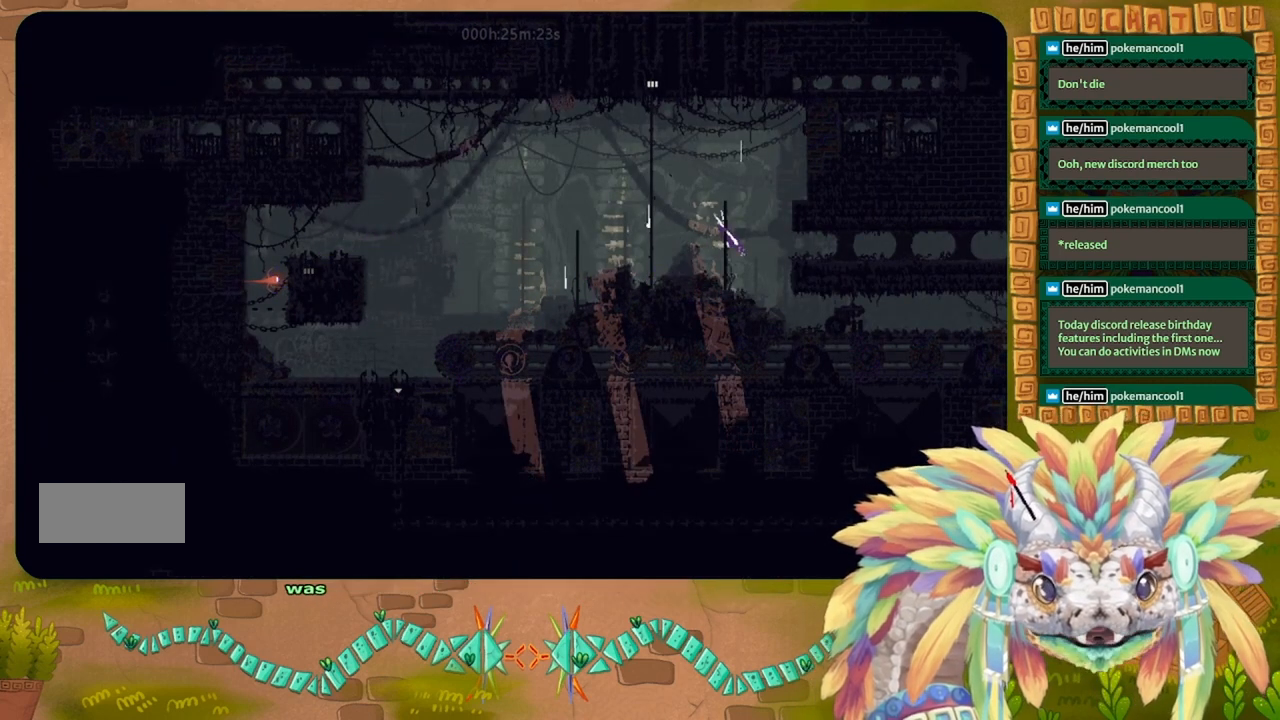
{"keys": [], "events": [[133, "down", "down"], [133, "right", "down"], [200, "down", "up"], [200, "j", "down"], [400, "j", "up"], [500, "right", "up"]]}
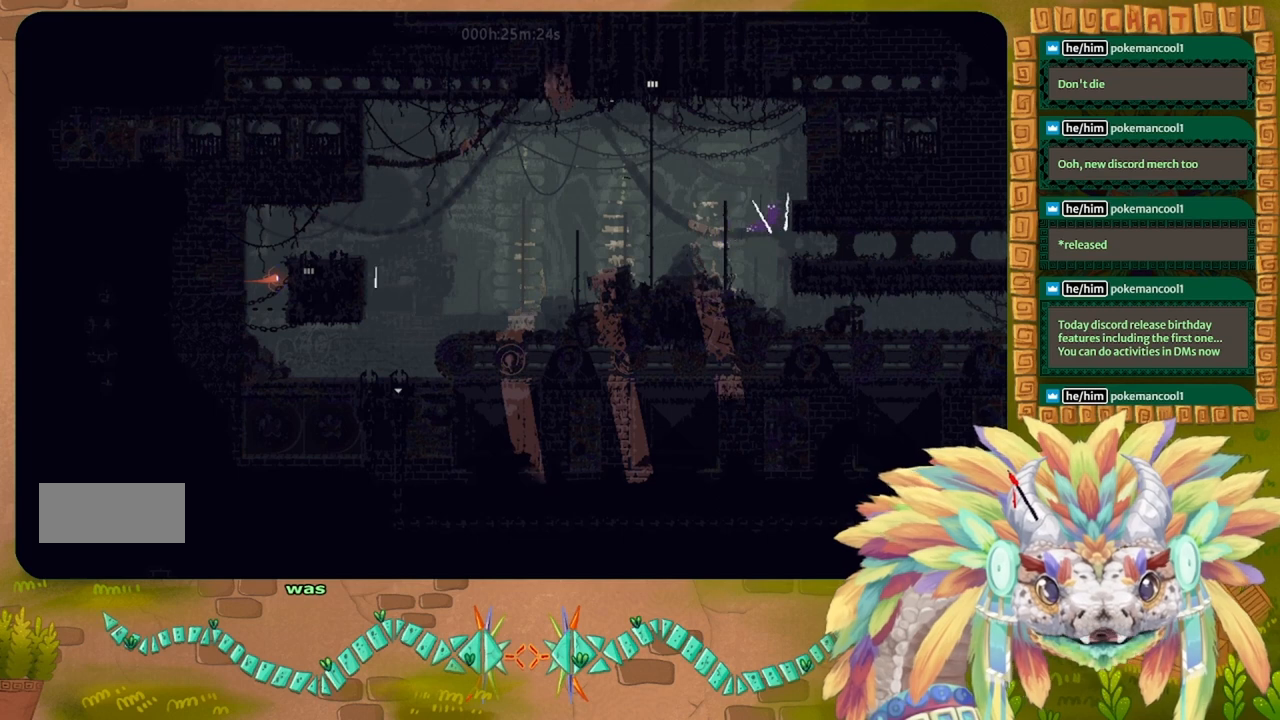
{"keys": ["right"], "events": [[200, "right", "down"]]}
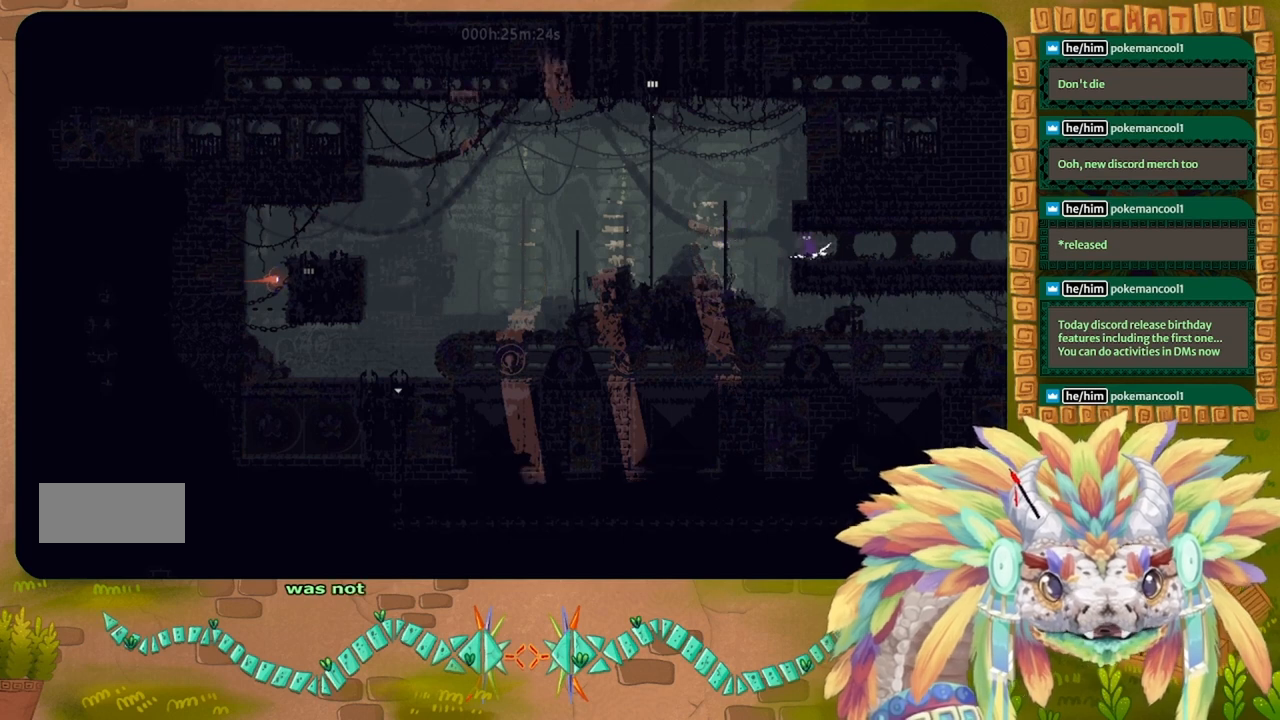
{"keys": ["right"], "events": [[333, "up", "down"], [500, "up", "up"]]}
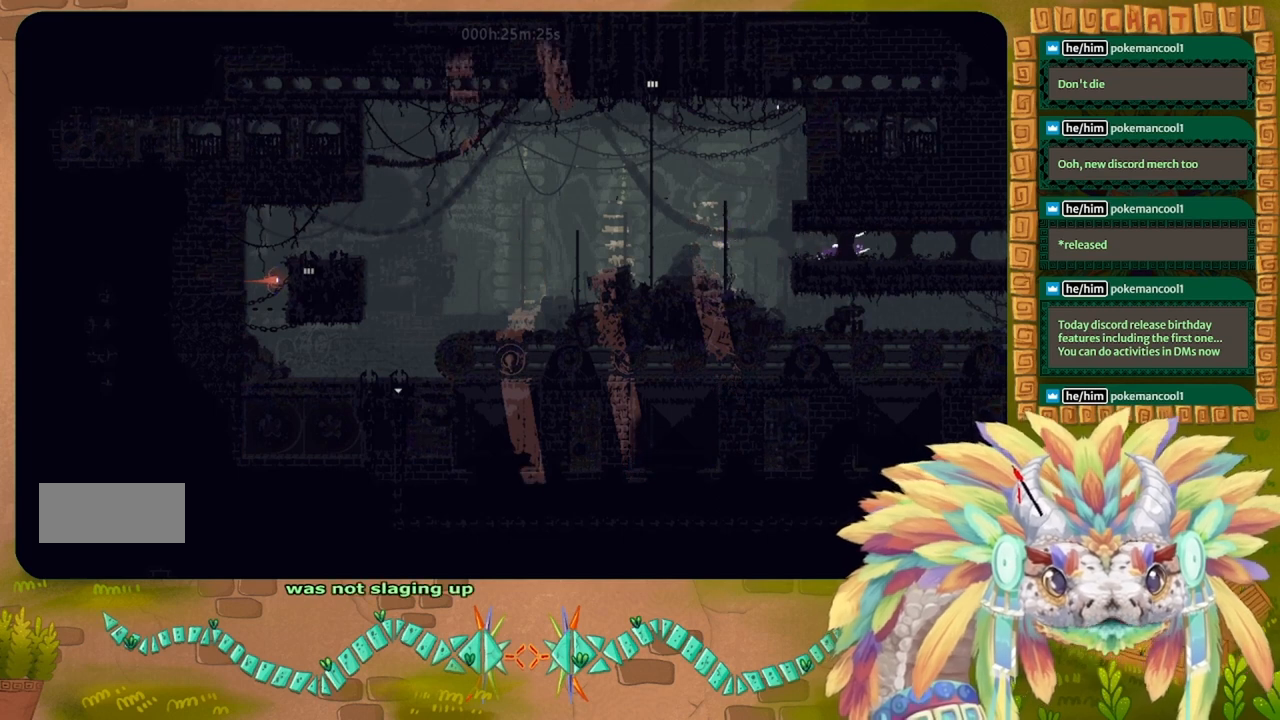
{"keys": ["right"], "events": []}
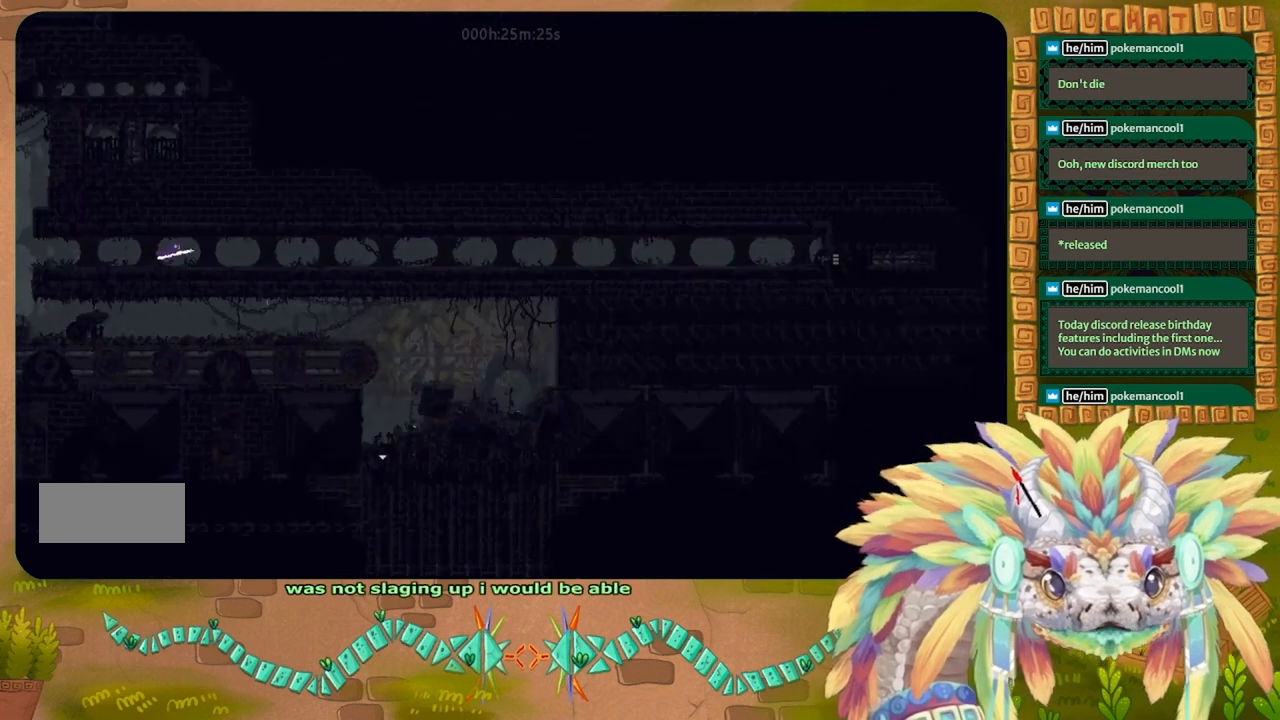
{"keys": ["right"], "events": [[333, "down", "down"], [367, "j", "down"], [433, "down", "up"], [433, "j", "up"]]}
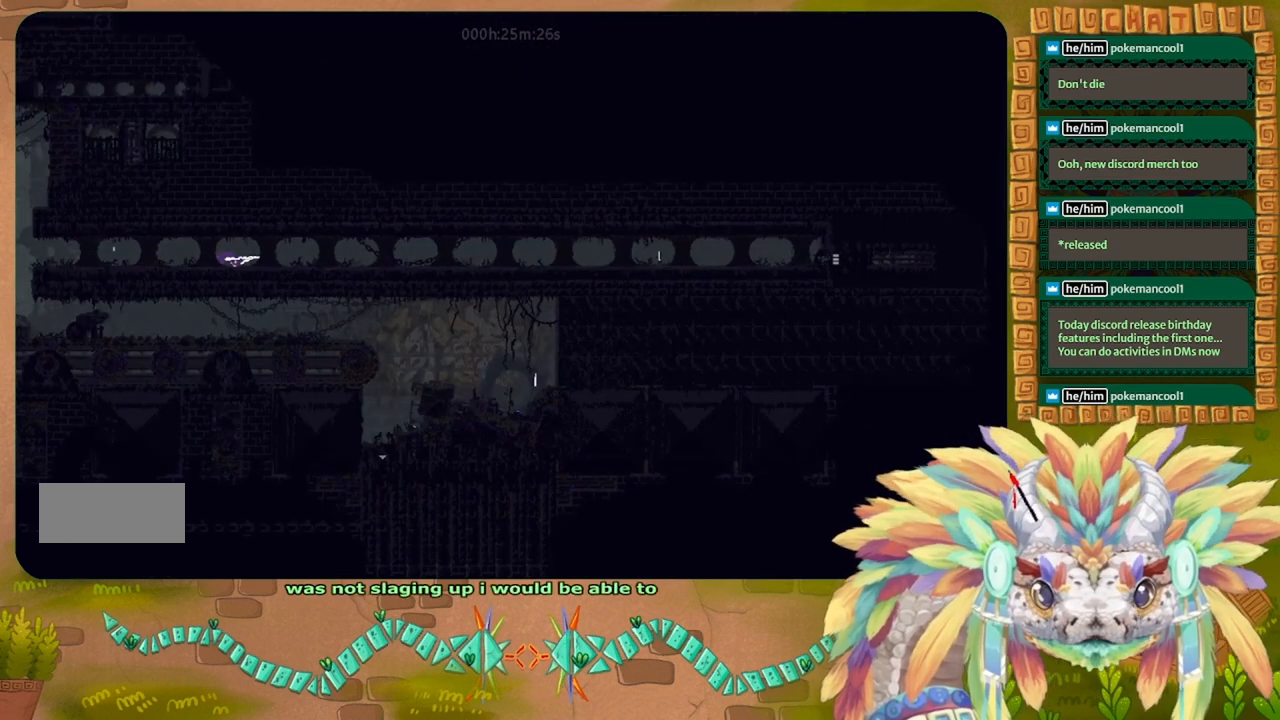
{"keys": ["right"], "events": [[333, "j", "down"], [467, "j", "up"]]}
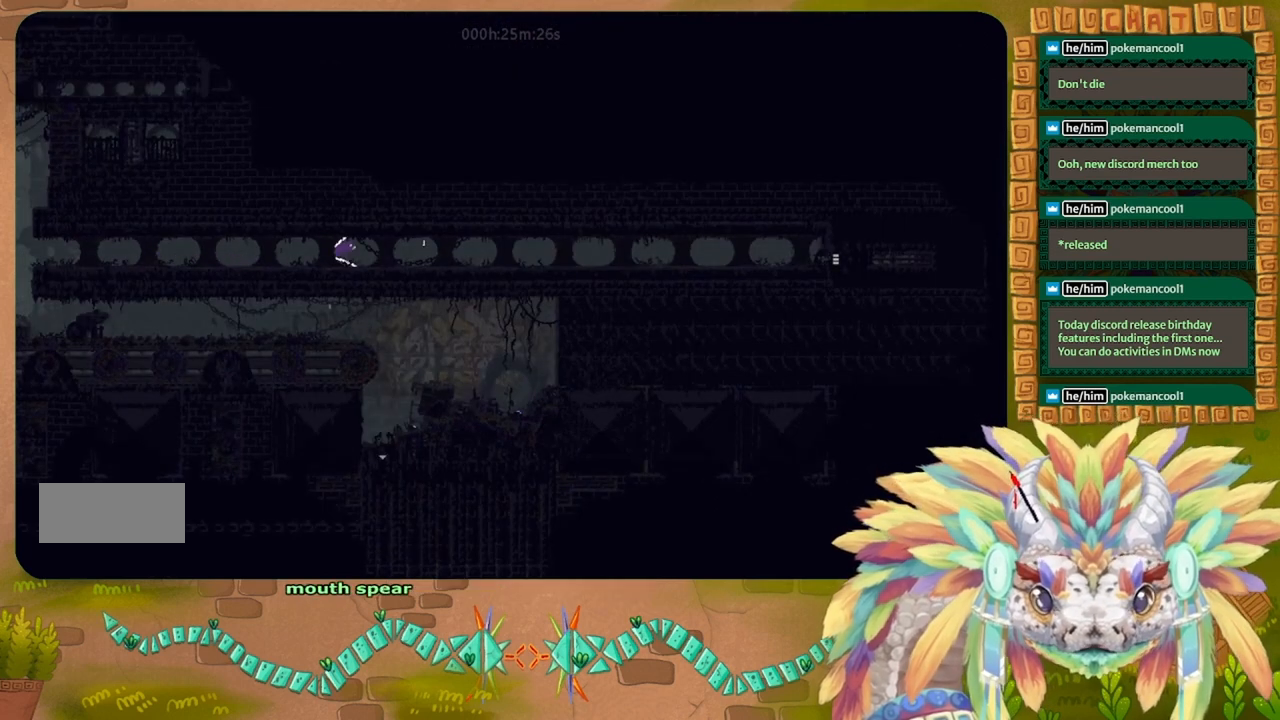
{"keys": ["right"], "events": [[233, "up", "down"], [367, "up", "up"]]}
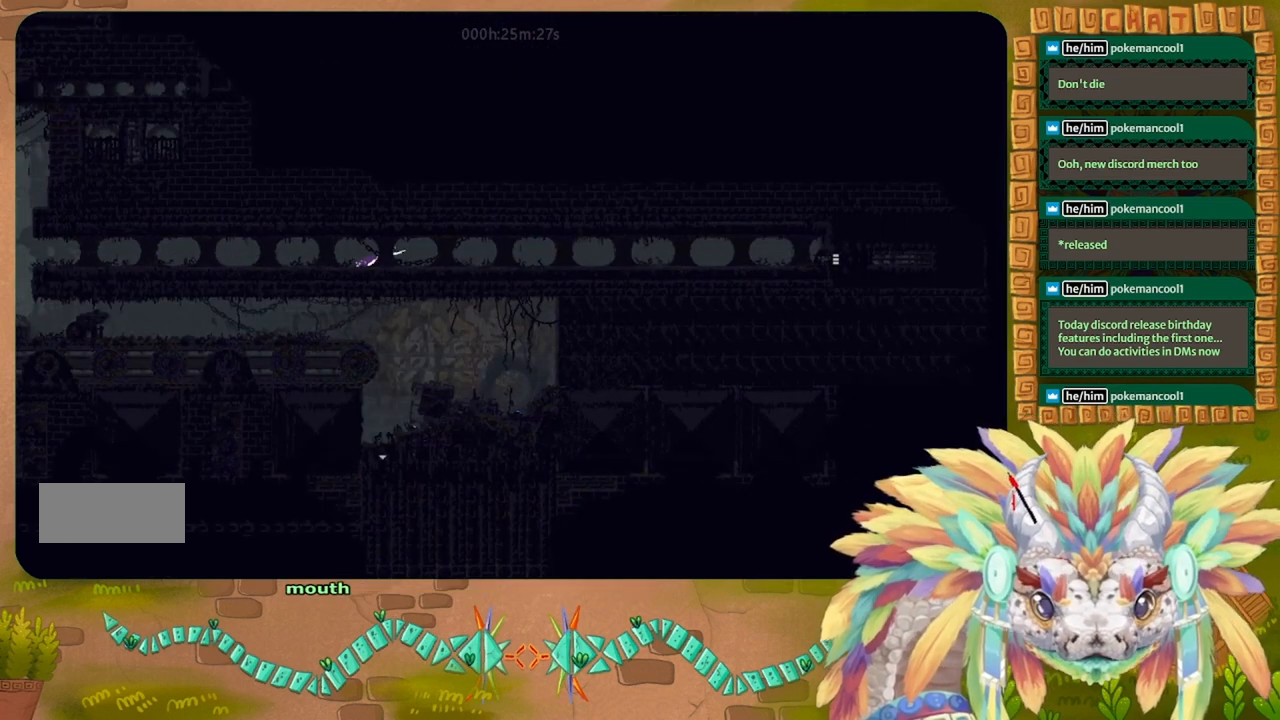
{"keys": ["right"], "events": [[267, "up", "down"], [367, "up", "up"]]}
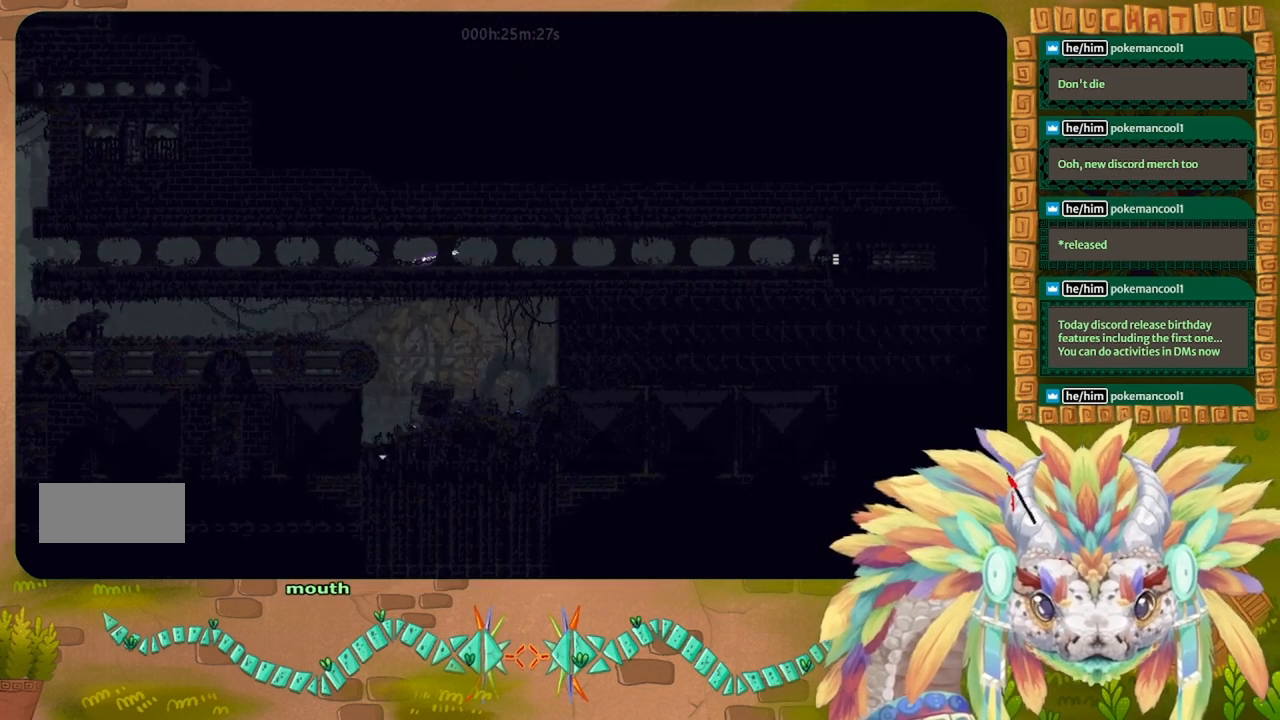
{"keys": ["right"], "events": [[167, "down", "down"], [200, "j", "down"], [267, "down", "up"], [267, "j", "up"]]}
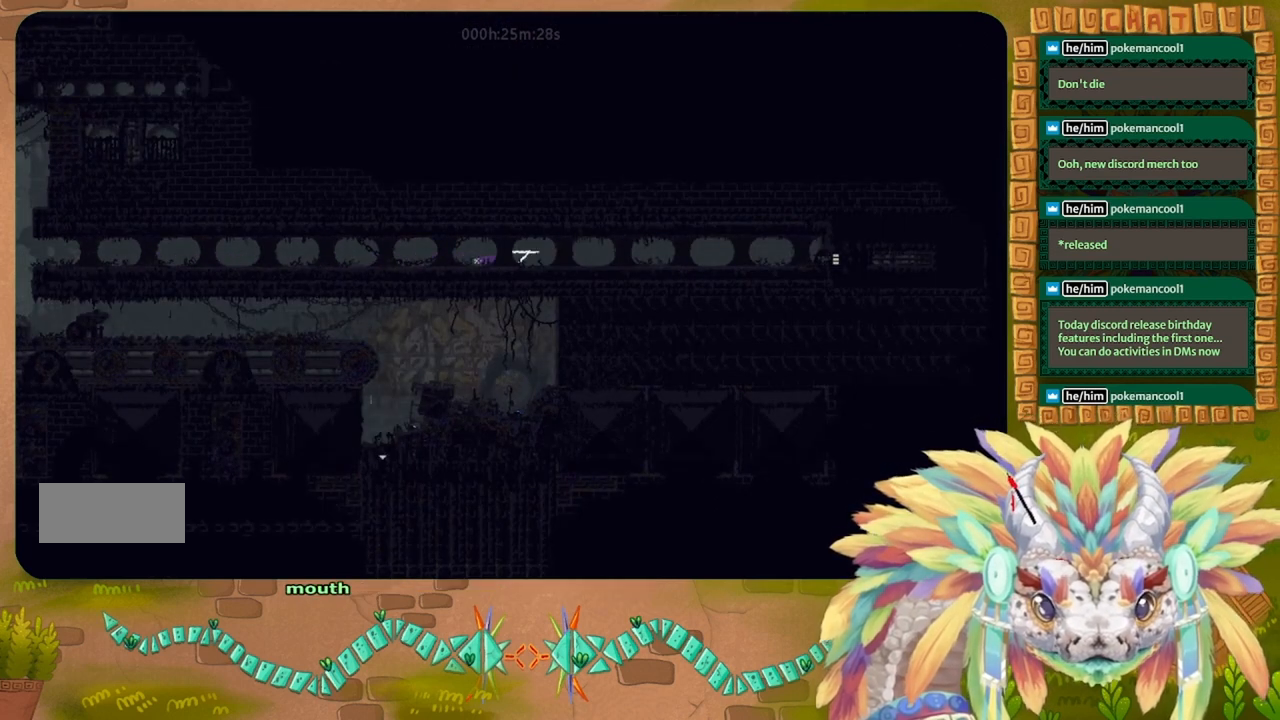
{"keys": ["right"], "events": [[100, "j", "down"], [233, "j", "up"], [367, "up", "down"], [467, "up", "up"]]}
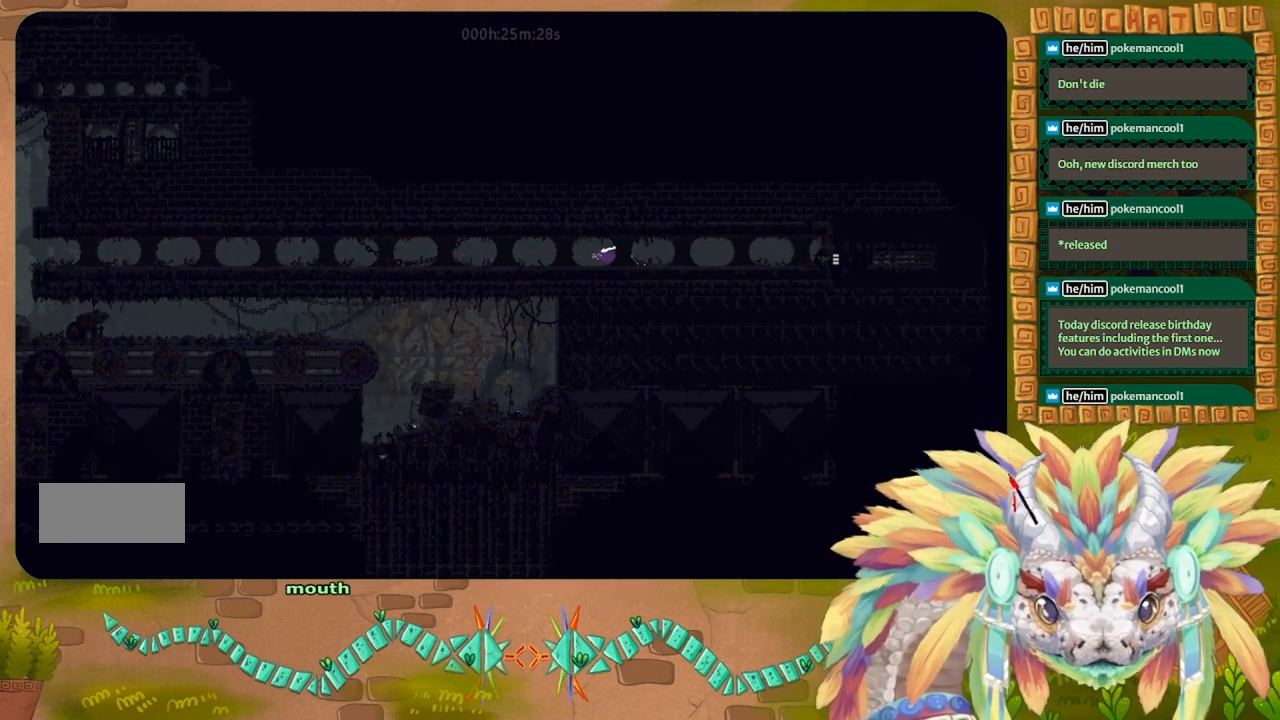
{"keys": ["right"], "events": []}
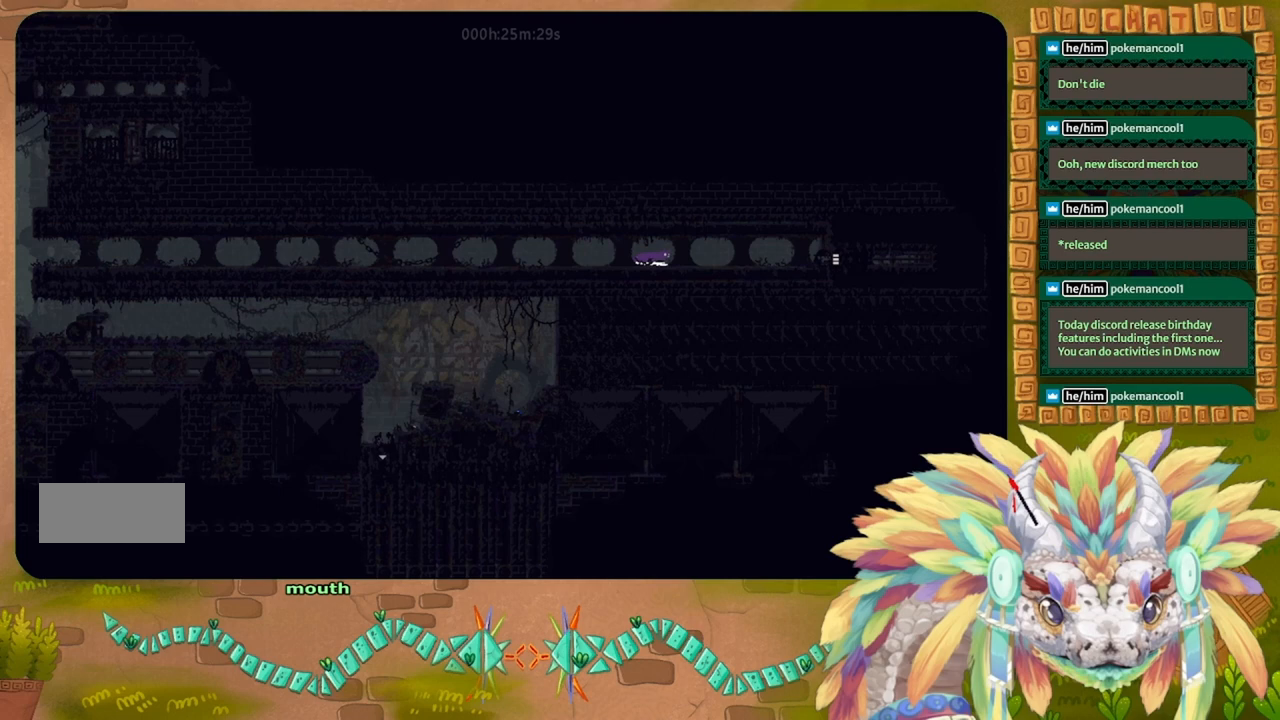
{"keys": ["right"], "events": [[33, "up", "down"], [167, "up", "up"]]}
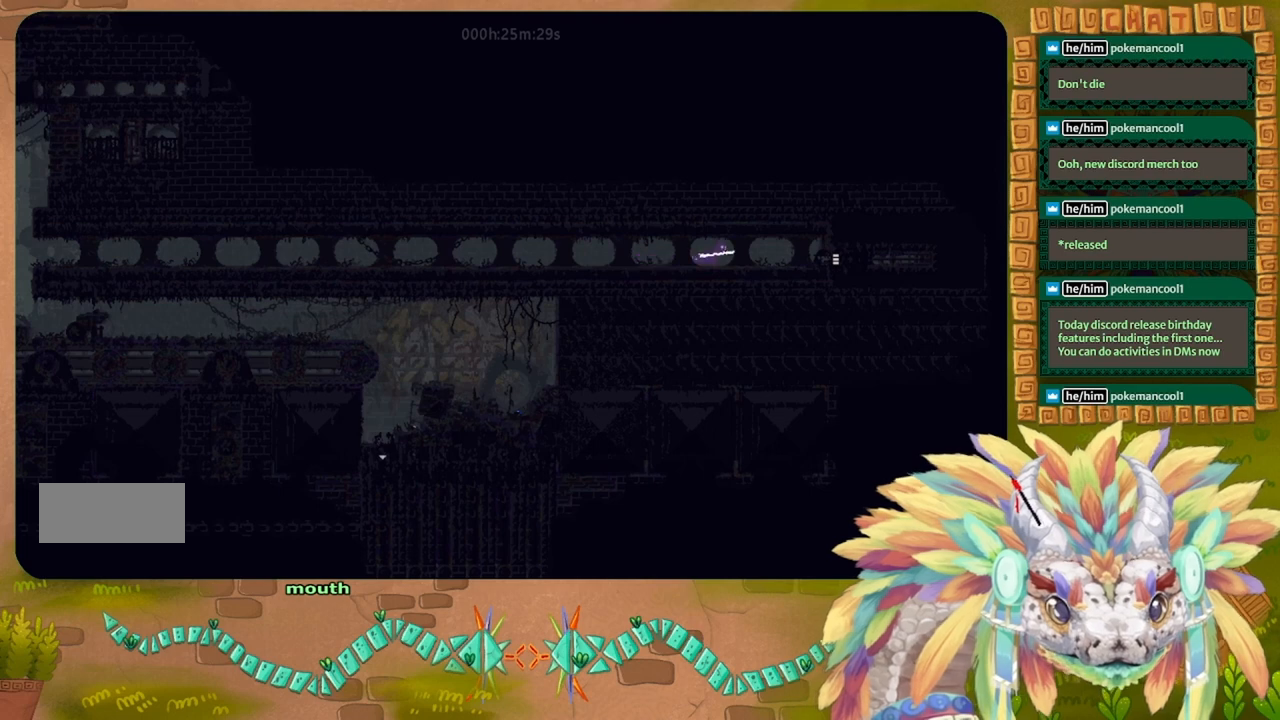
{"keys": ["right"], "events": []}
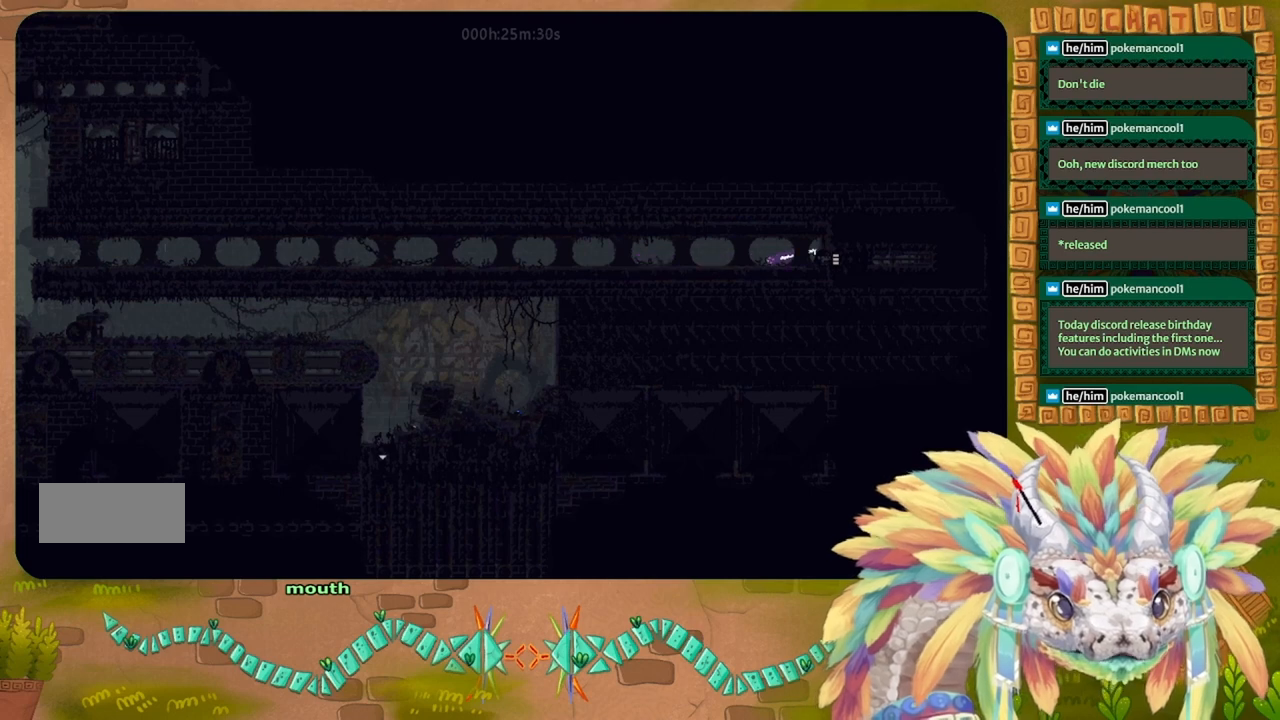
{"keys": ["right"], "events": [[67, "down", "down"], [200, "down", "up"]]}
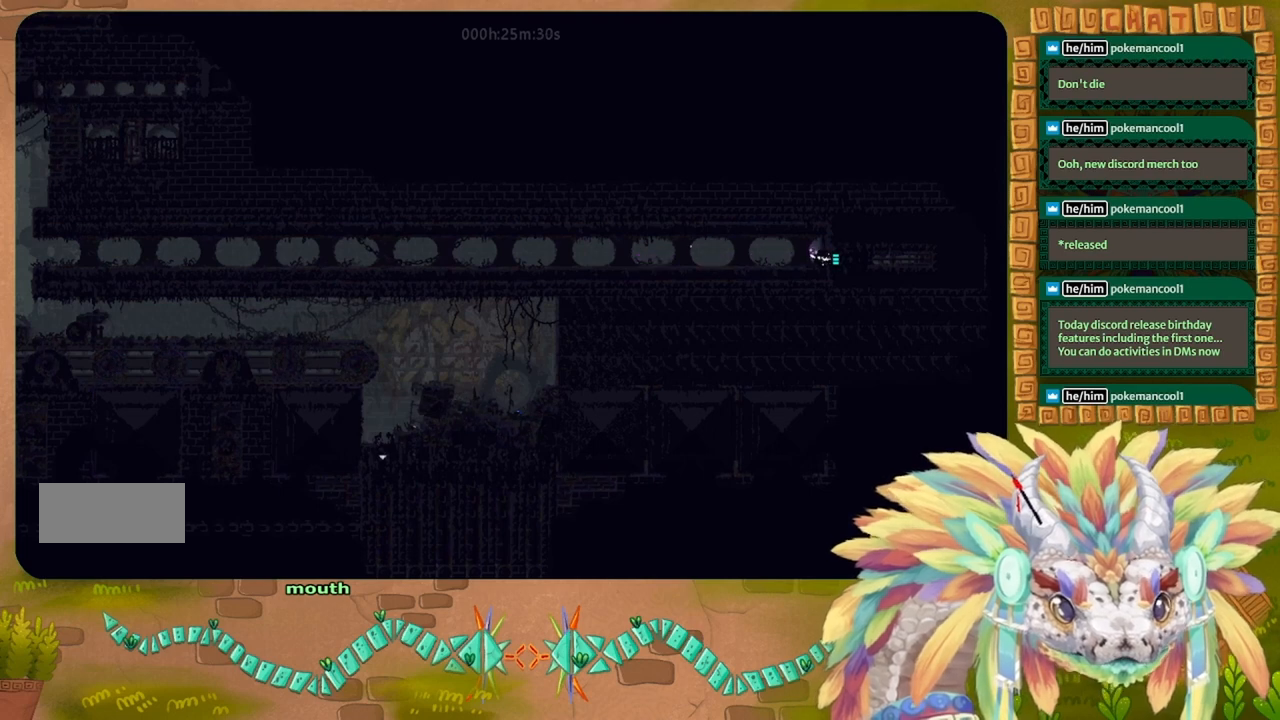
{"keys": ["right", "up"], "events": [[500, "up", "down"]]}
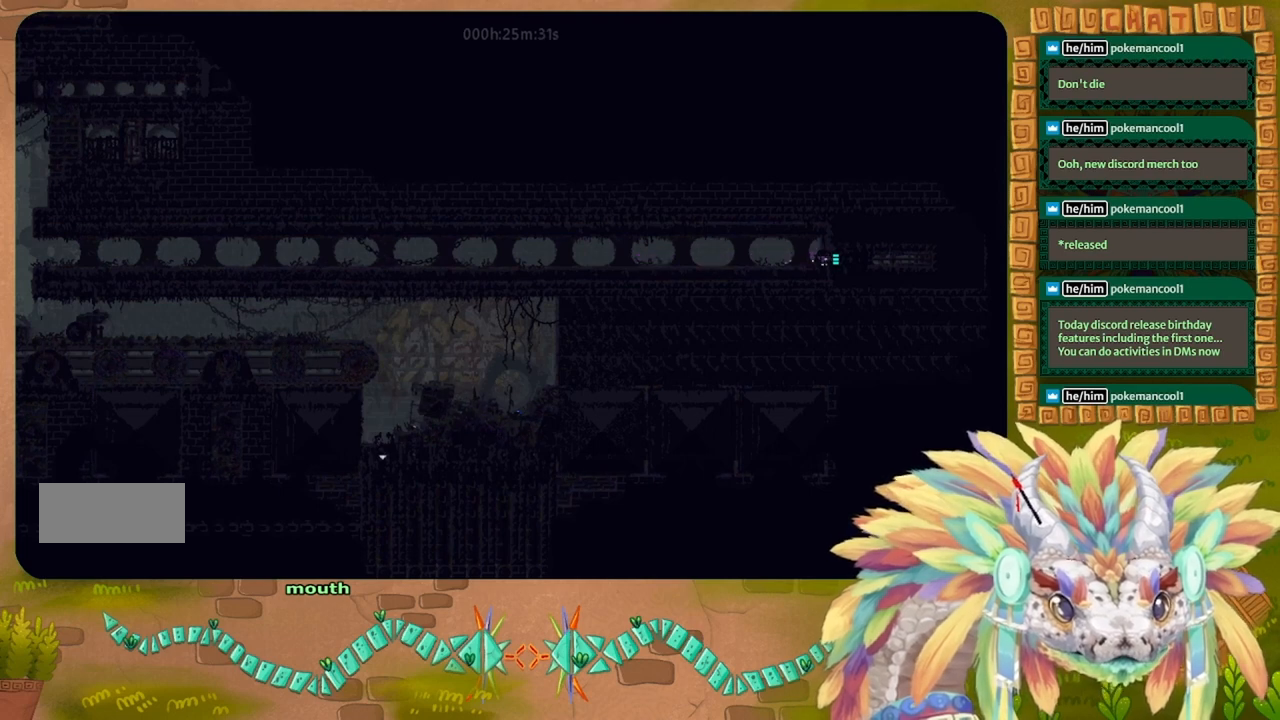
{"keys": ["right"], "events": [[33, "up", "up"]]}
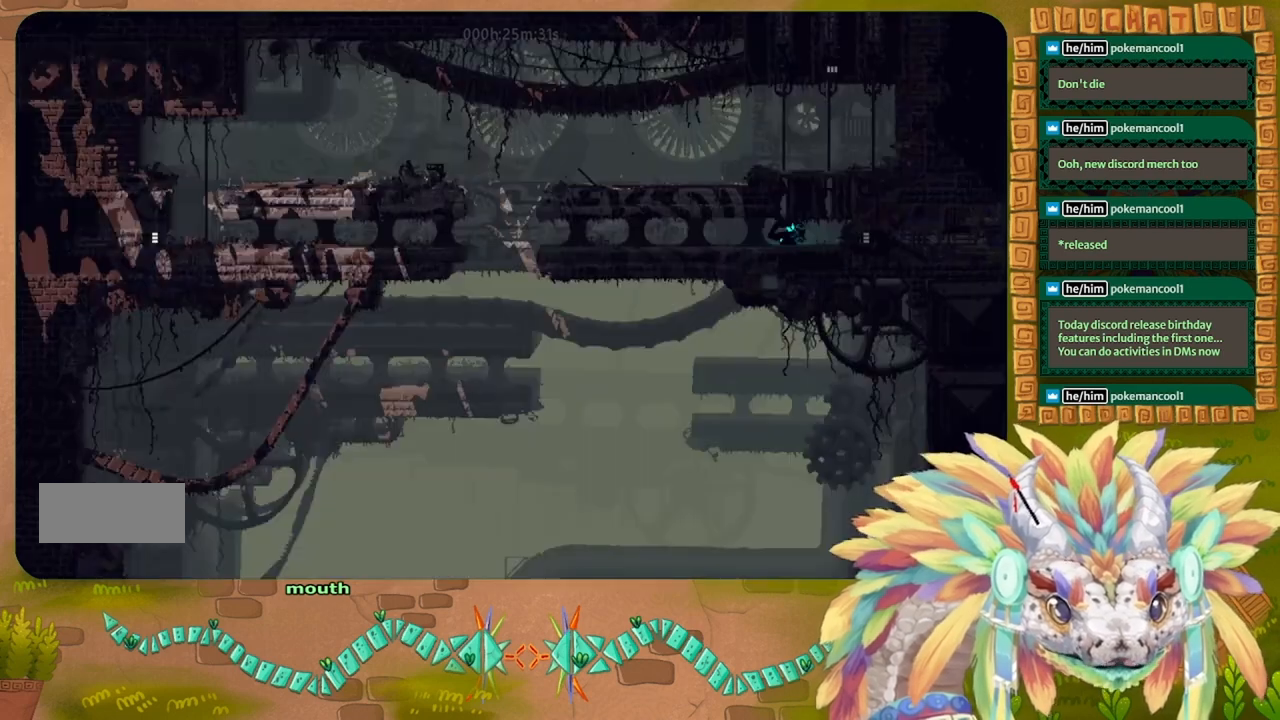
{"keys": [], "events": [[333, "right", "up"]]}
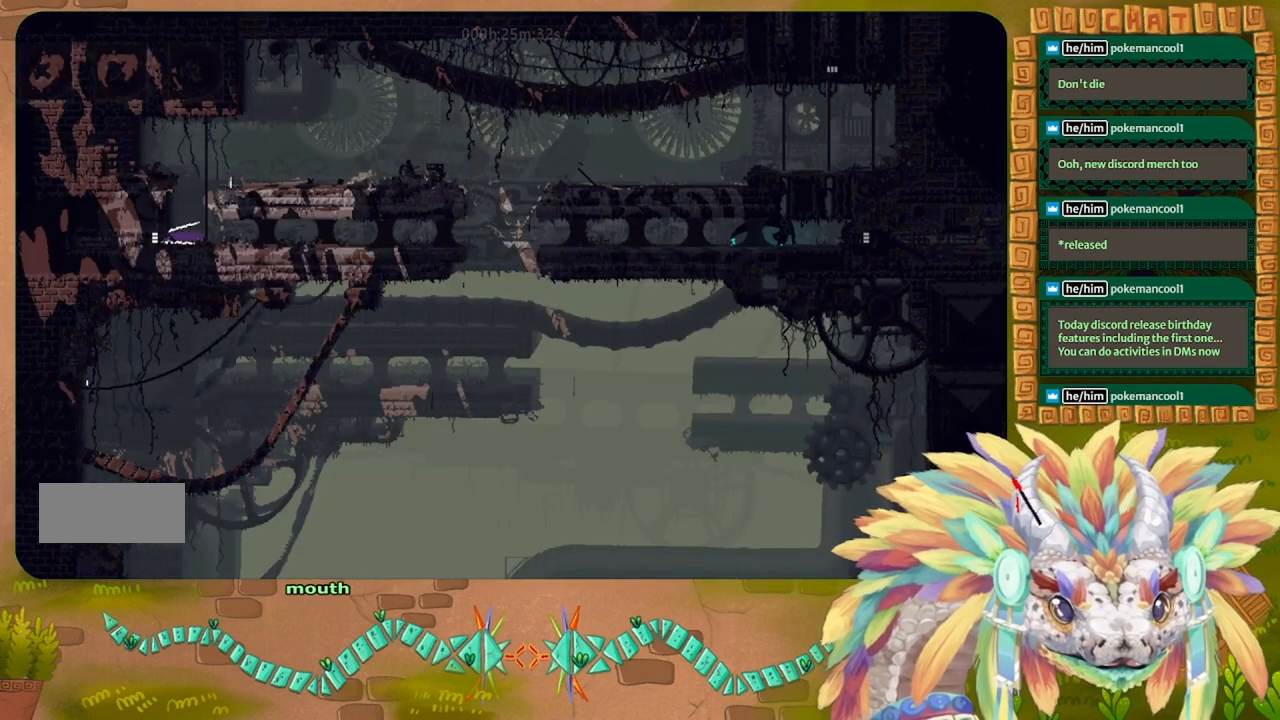
{"keys": ["left"], "events": [[67, "left", "down"]]}
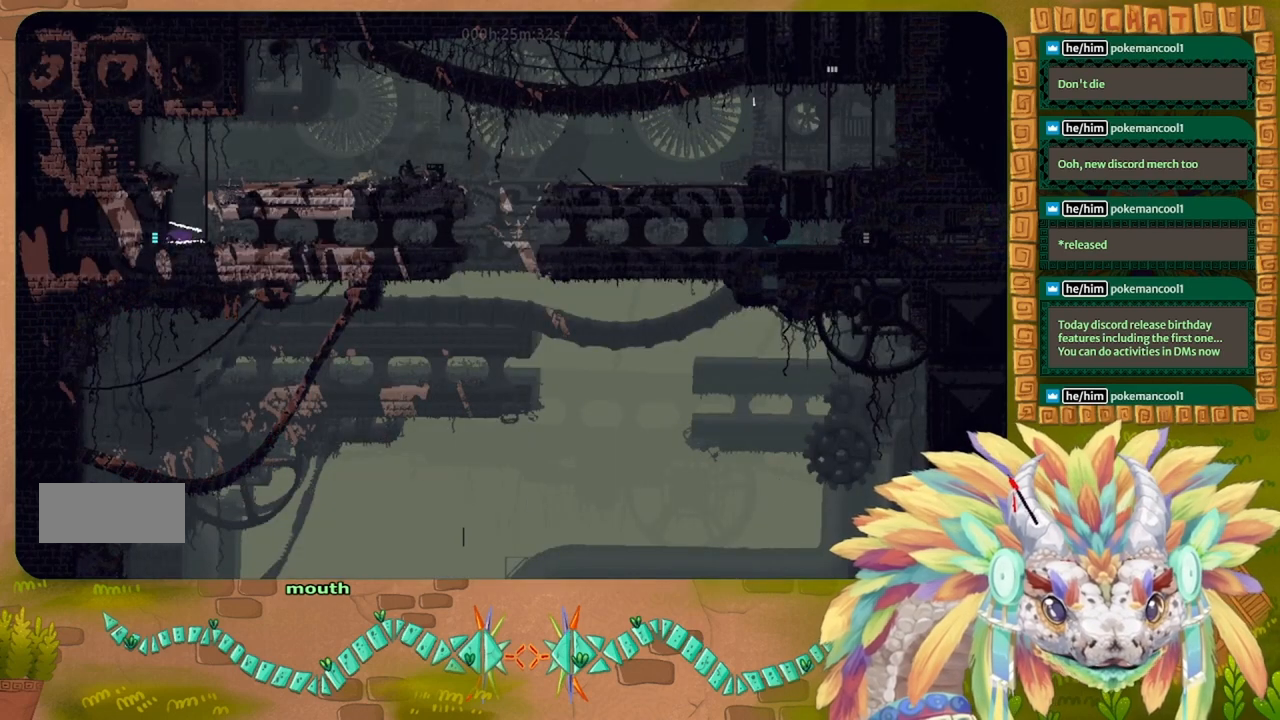
{"keys": ["left"], "events": []}
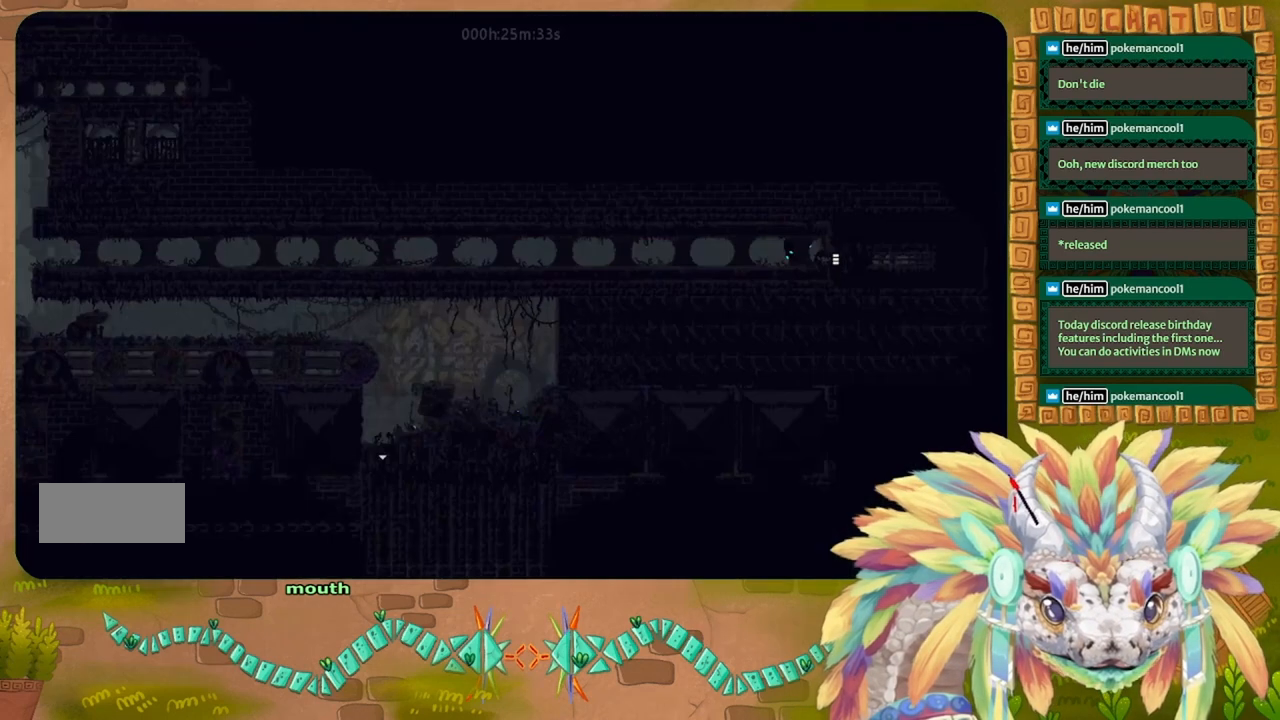
{"keys": [], "events": [[133, "left", "up"]]}
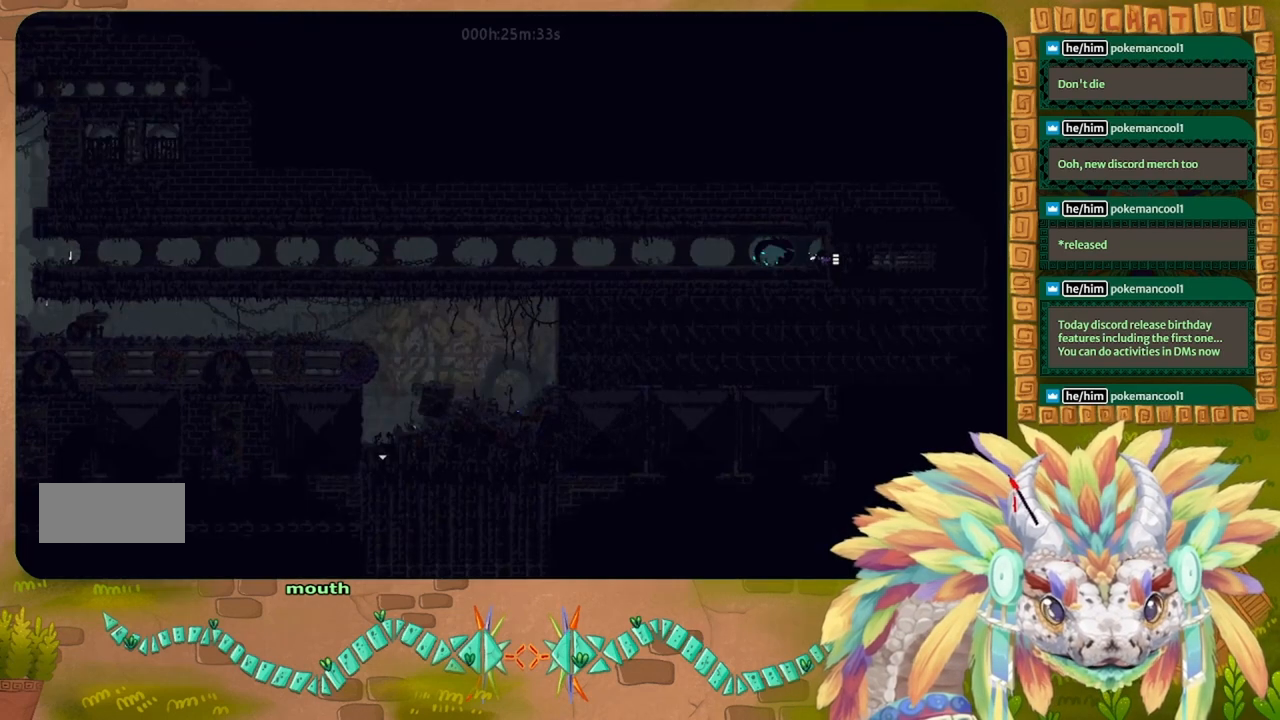
{"keys": ["right"], "events": [[33, "left", "down"], [100, "t", "down"], [133, "left", "up"], [167, "t", "up"], [367, "right", "down"]]}
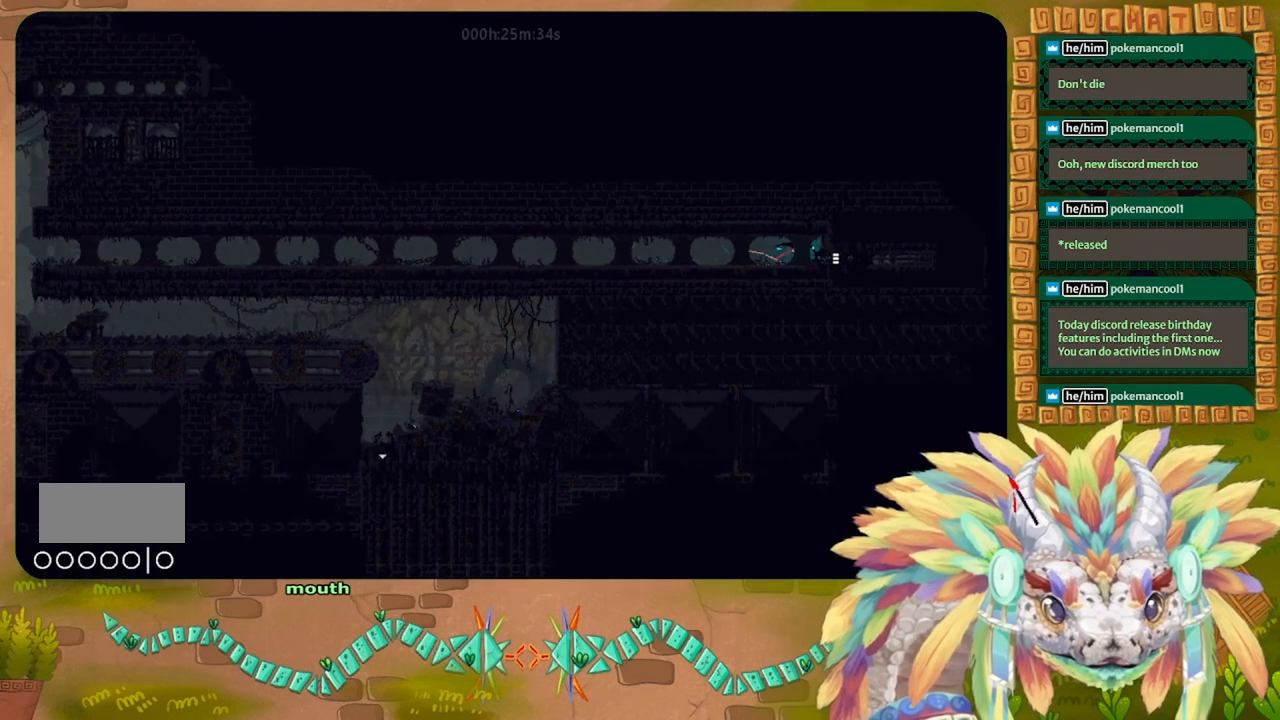
{"keys": [], "events": [[500, "right", "up"]]}
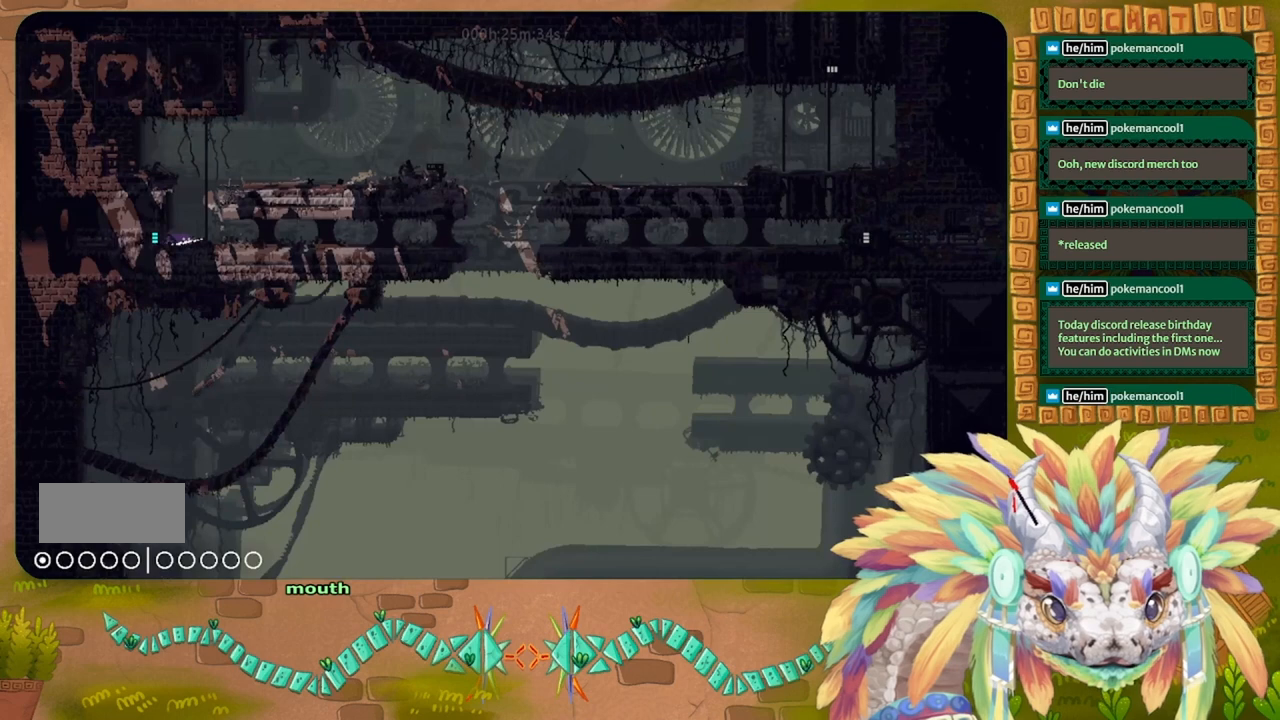
{"keys": ["left"], "events": [[400, "left", "down"]]}
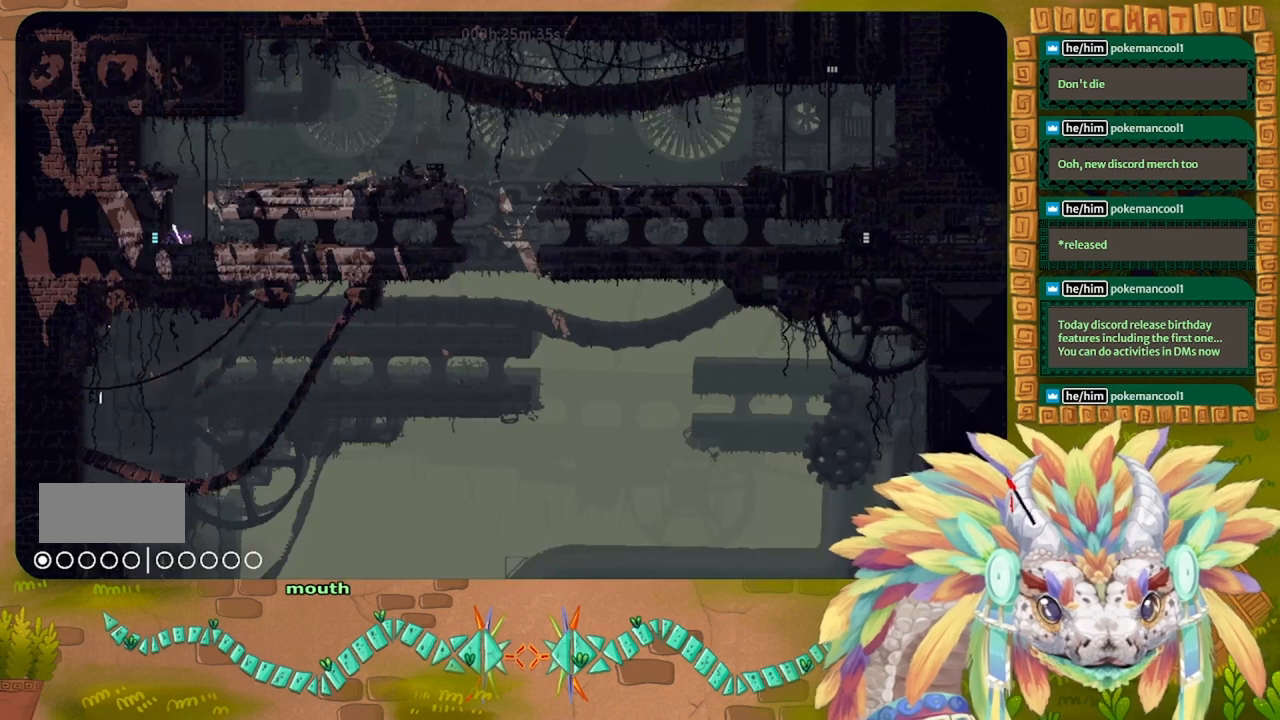
{"keys": ["left"], "events": []}
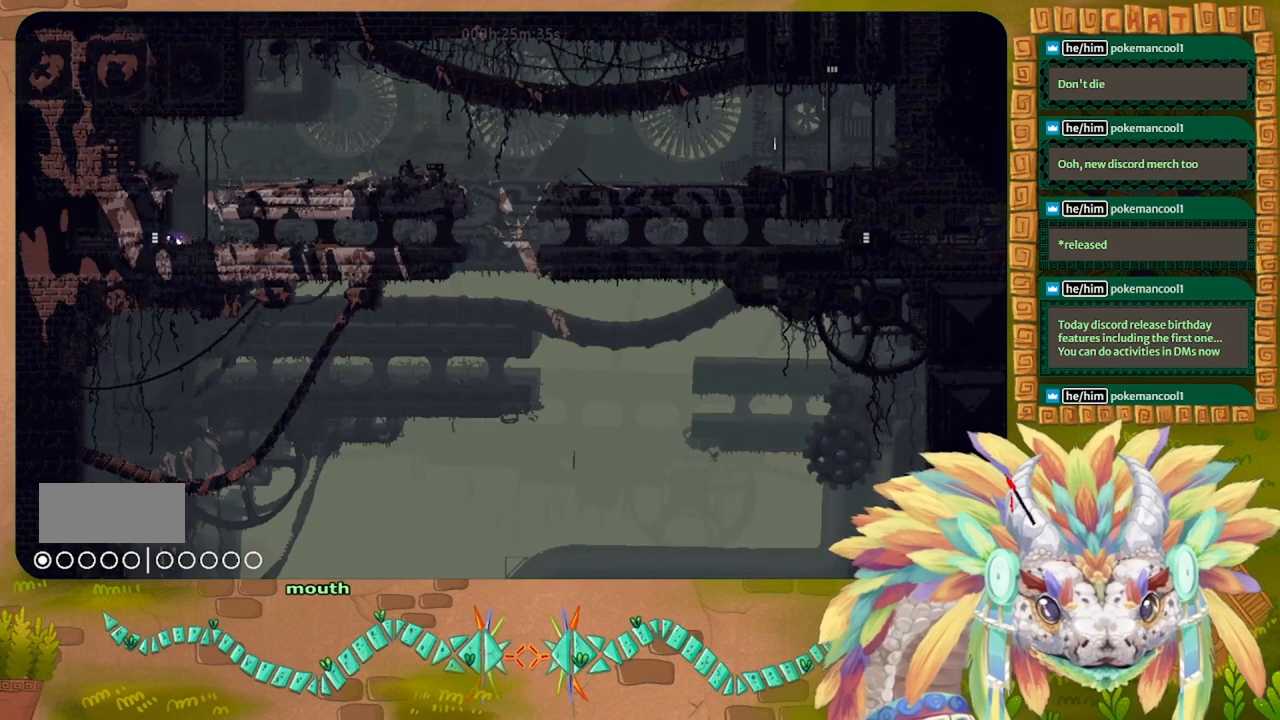
{"keys": ["left"], "events": []}